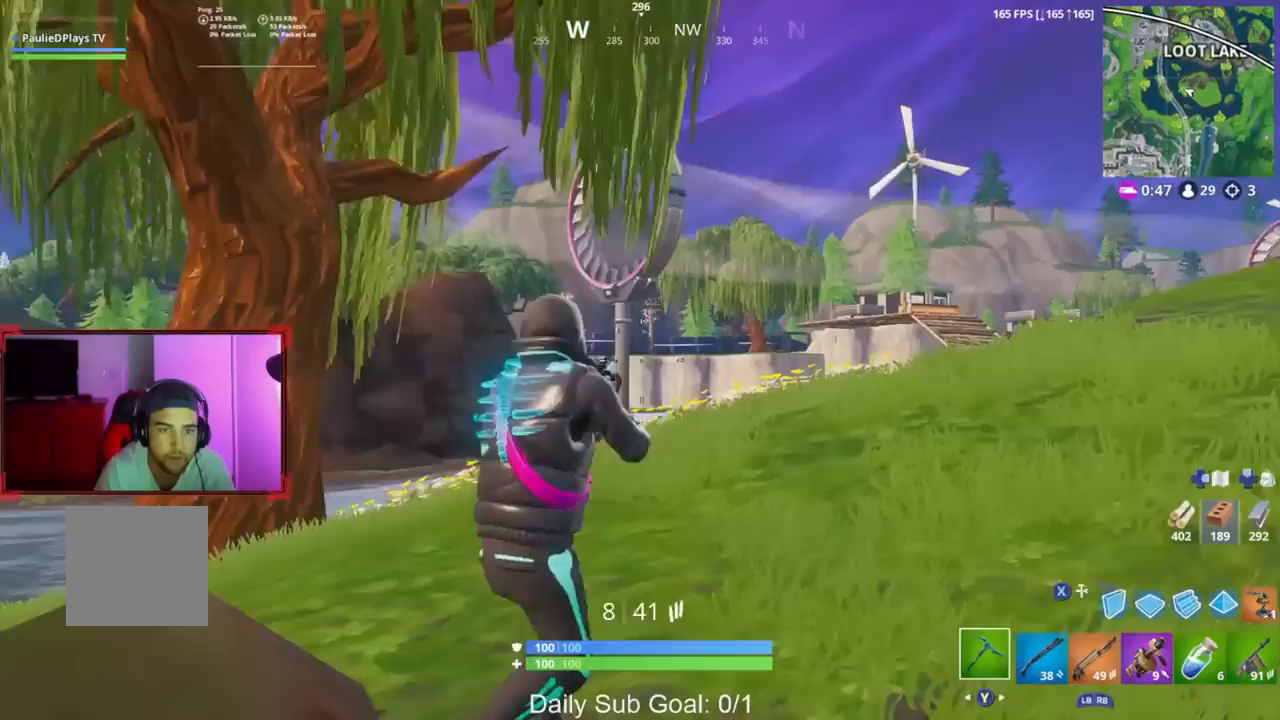
Gameplay with a controller (Xbox layout); each line is a JSON object with the inputs held at the frame after it. "events" lists button and stick changes between this image and that frame as [ms after this image, input, new state], when the widget could be followed in between.
{"buttons": ["L3"], "left_stick": "up", "right_stick": "center", "events": [[17, "L3", "up"], [17, "Y", "up"], [83, "L3", "down"], [83, "Y", "down"], [167, "Y", "up"], [233, "L3", "up"], [233, "right_stick", "left"], [483, "right_stick", "center"], [500, "L3", "down"], [500, "left_stick", "up"]]}
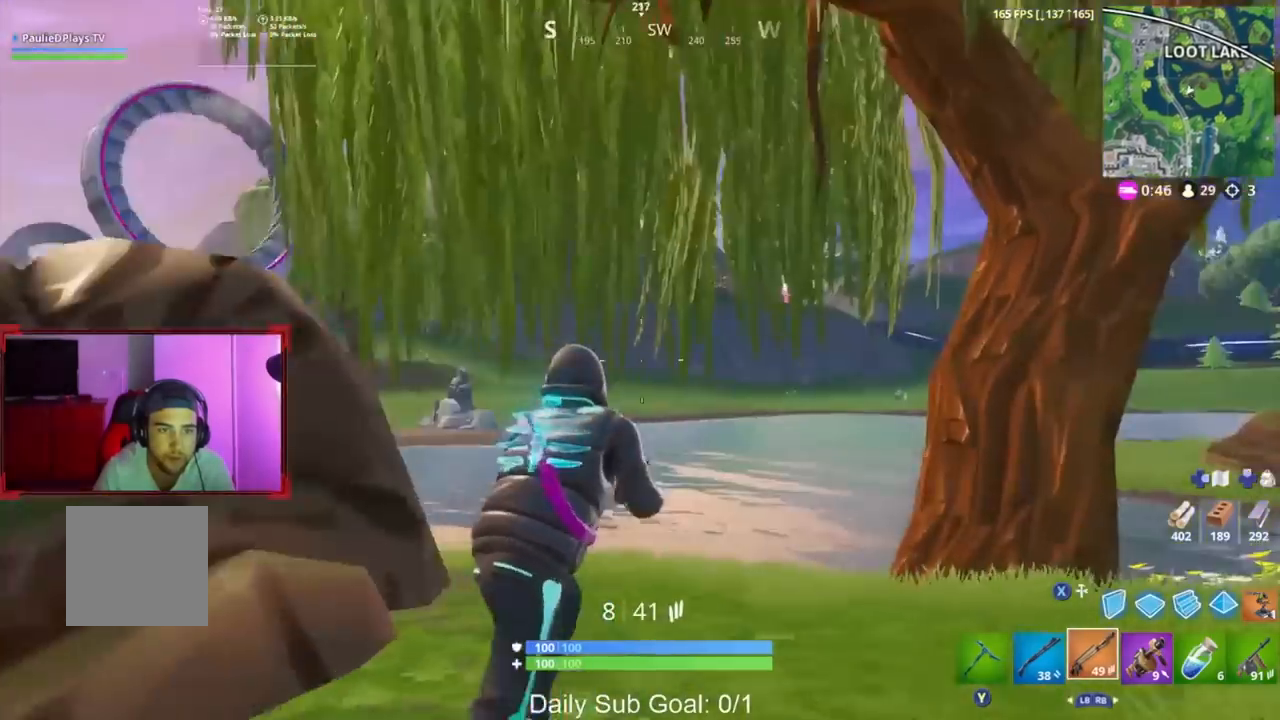
{"buttons": [], "left_stick": "up", "right_stick": "center", "events": [[150, "L3", "up"], [200, "right_stick", "left"], [300, "L3", "down"], [317, "right_stick", "center"], [433, "L3", "up"]]}
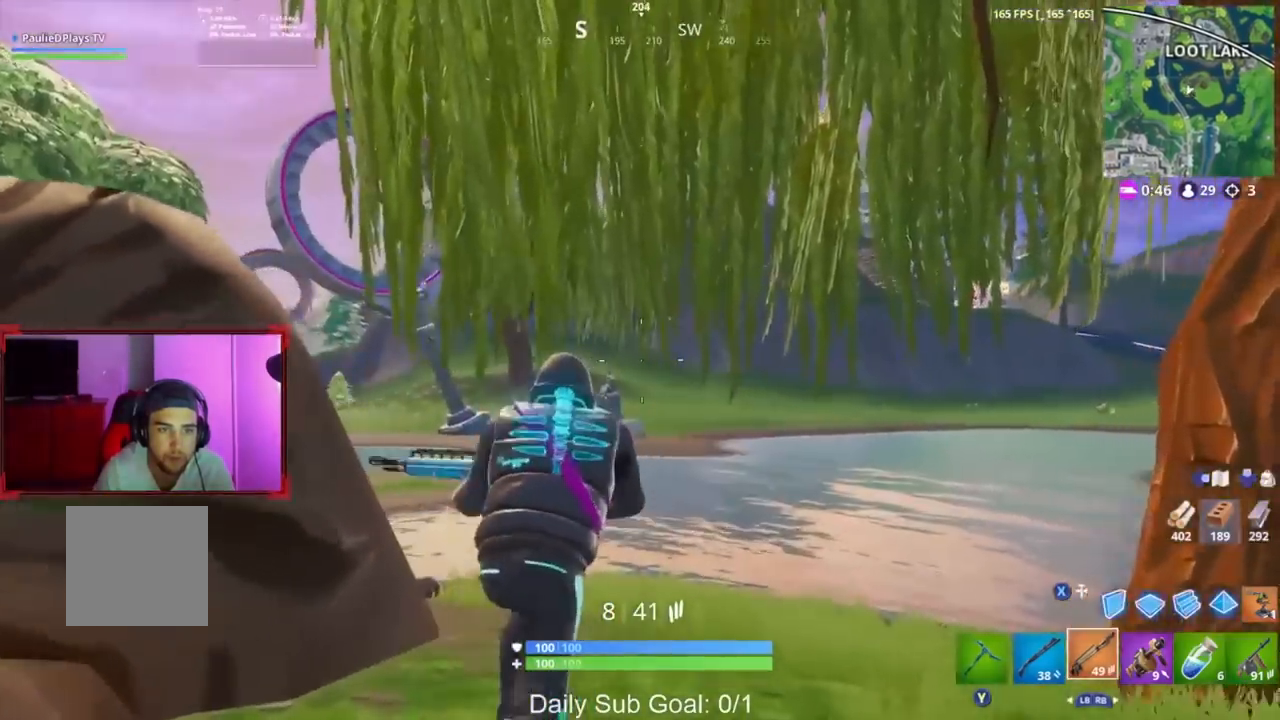
{"buttons": ["X"], "left_stick": "up", "right_stick": "center"}
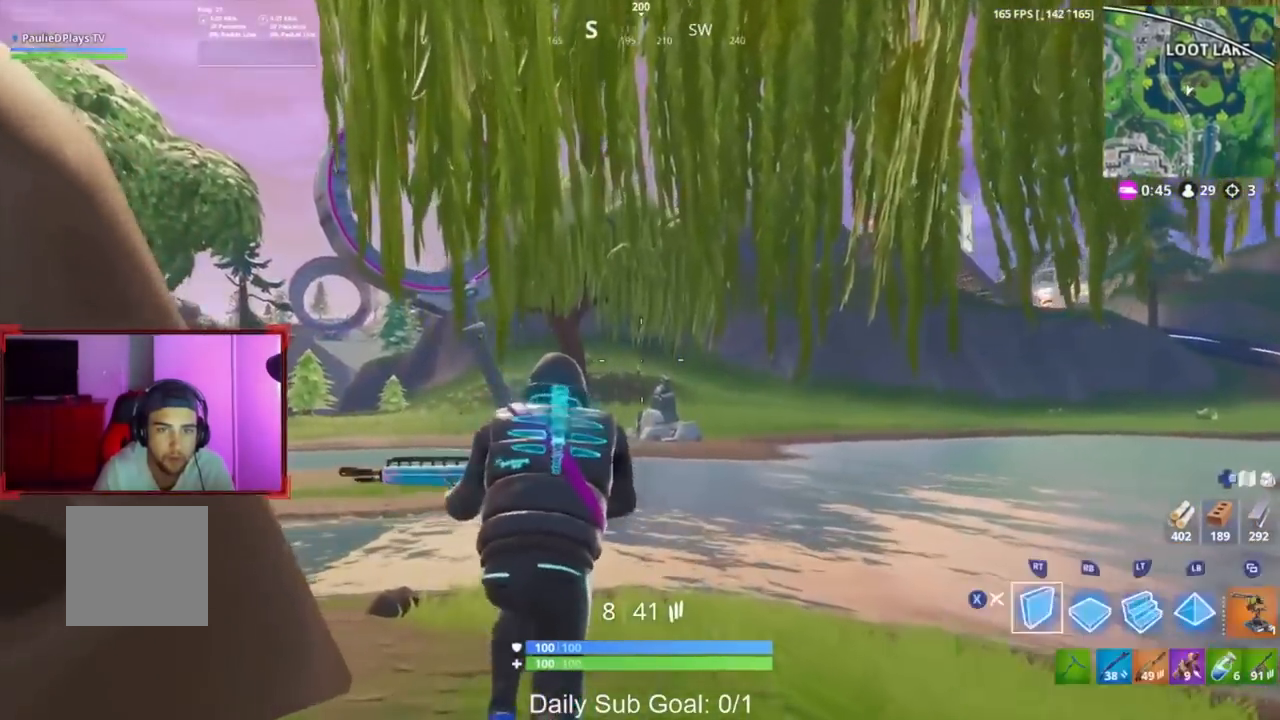
{"buttons": [], "left_stick": "up-left", "right_stick": "up-left", "events": [[117, "X", "up"], [167, "L2", "down"], [217, "X", "down"], [300, "X", "up"], [317, "L2", "up"], [450, "left_stick", "up-left"], [450, "right_stick", "up-left"]]}
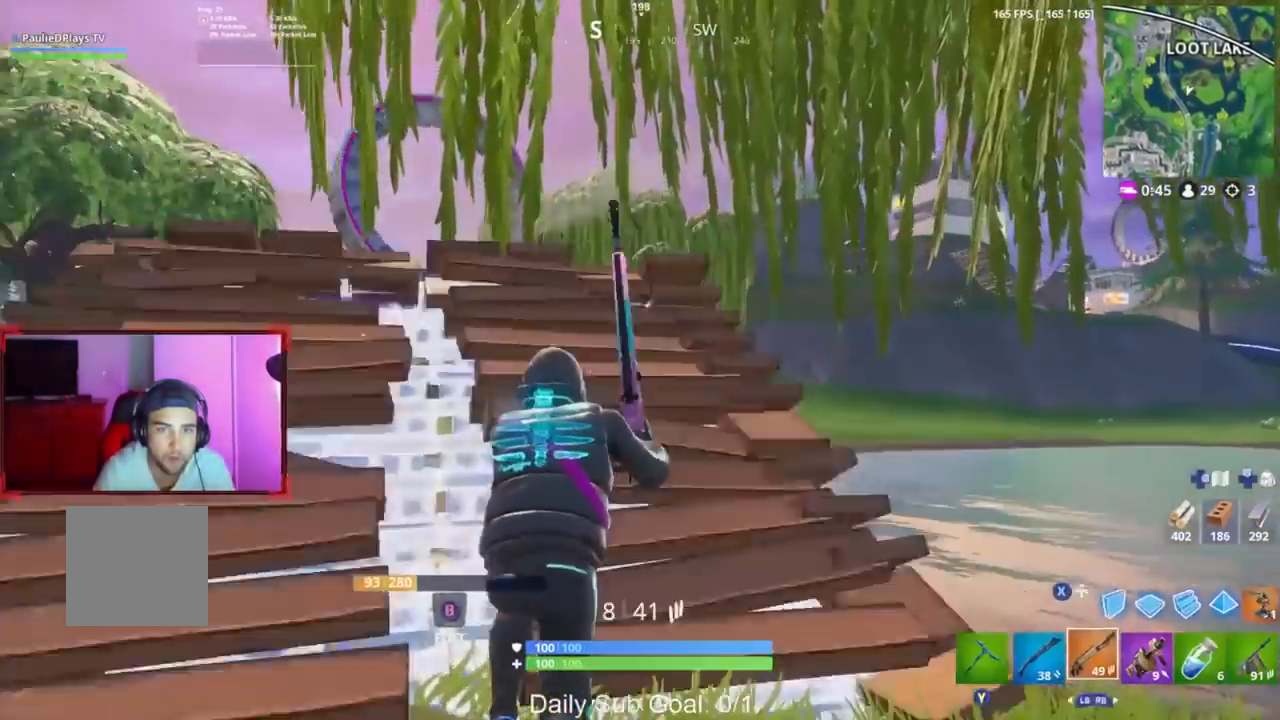
{"buttons": [], "left_stick": "up", "right_stick": "center", "events": [[83, "right_stick", "center"], [150, "left_stick", "up"], [250, "right_stick", "down-right"], [350, "right_stick", "center"]]}
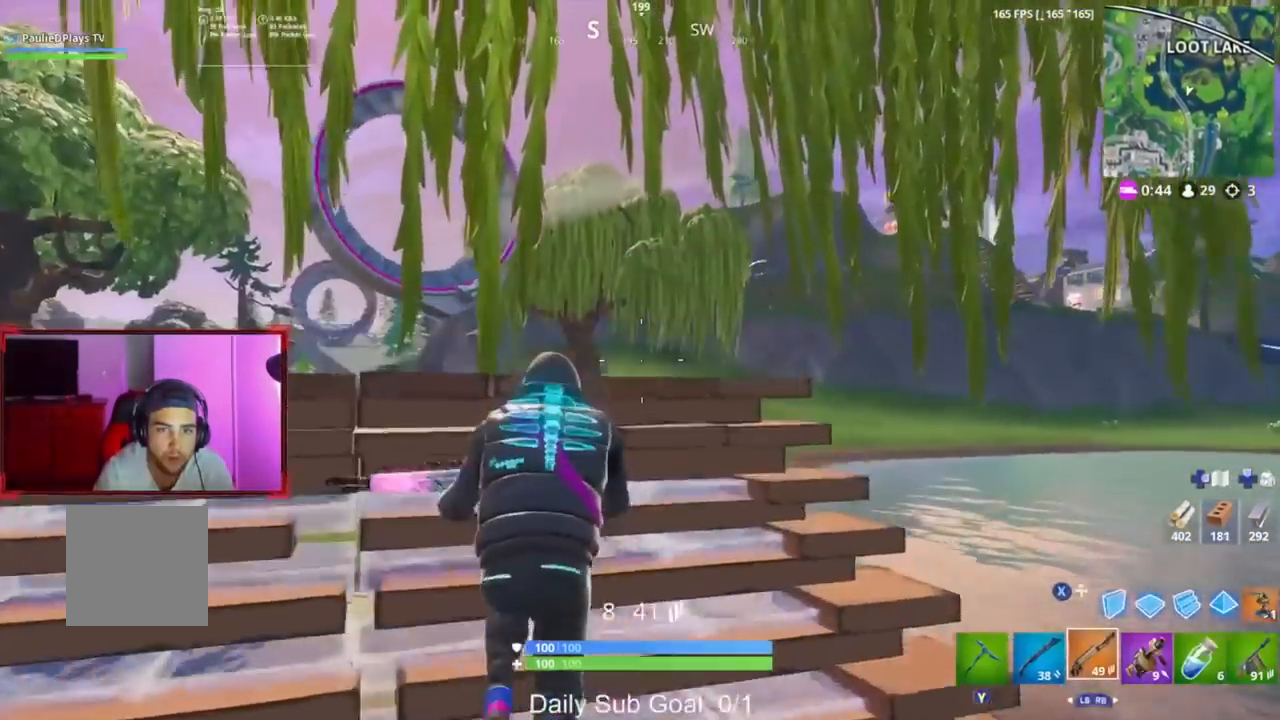
{"buttons": ["L2", "R2"], "left_stick": "left", "right_stick": "left", "events": [[117, "L2", "down"], [167, "left_stick", "up-left"], [250, "right_stick", "up-right"], [317, "left_stick", "left"], [450, "right_stick", "left"], [483, "R2", "down"]]}
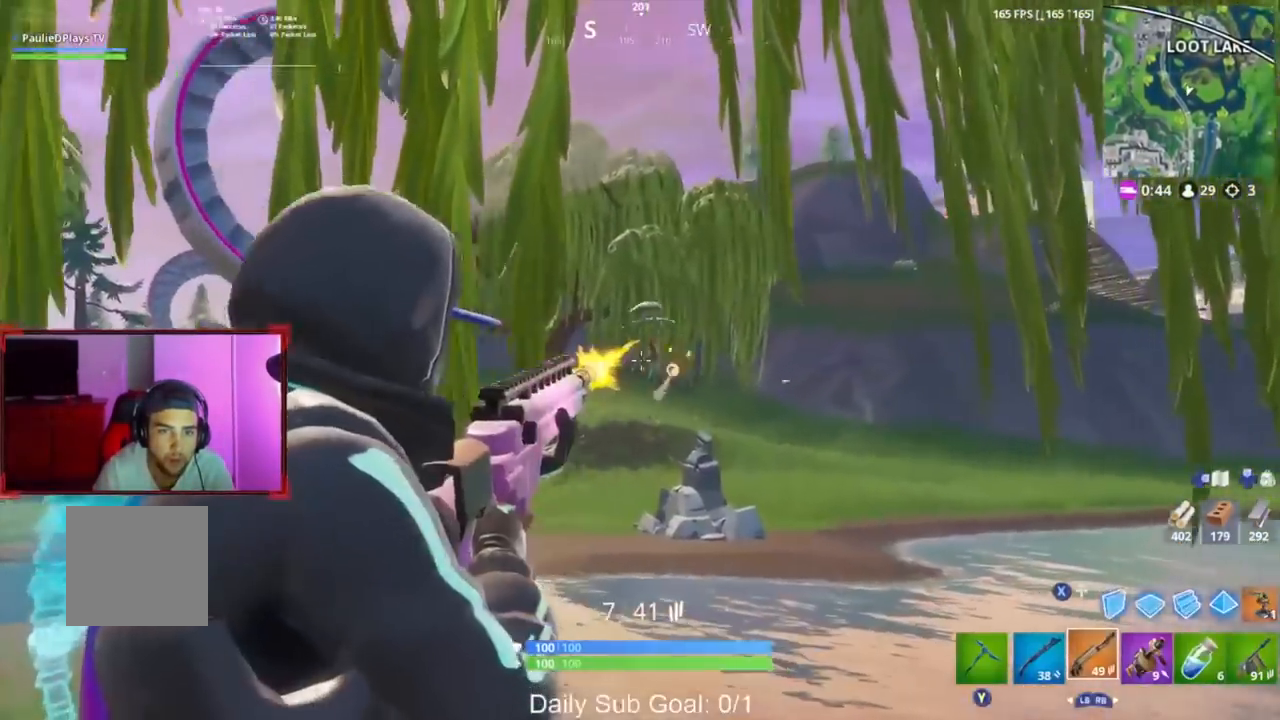
{"buttons": ["L2"], "left_stick": "down-left", "right_stick": "down-left", "events": [[67, "left_stick", "down-left"], [117, "right_stick", "center"], [133, "R2", "up"], [167, "left_stick", "down"], [283, "R2", "down"], [283, "left_stick", "down-left"], [283, "right_stick", "down-left"], [467, "R2", "up"]]}
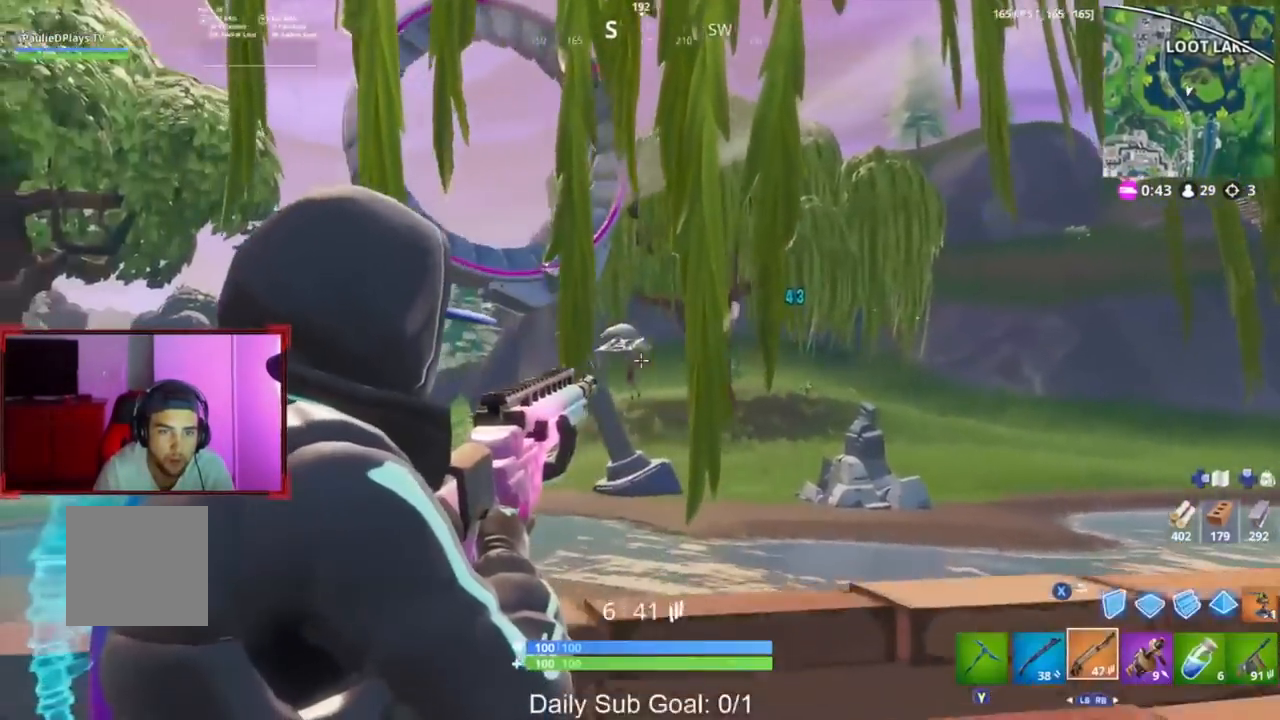
{"buttons": ["L2", "R2"], "left_stick": "left", "right_stick": "down-left", "events": [[117, "R2", "down"], [117, "left_stick", "up-left"], [283, "R2", "up"], [300, "left_stick", "up"], [400, "R2", "down"], [433, "left_stick", "left"]]}
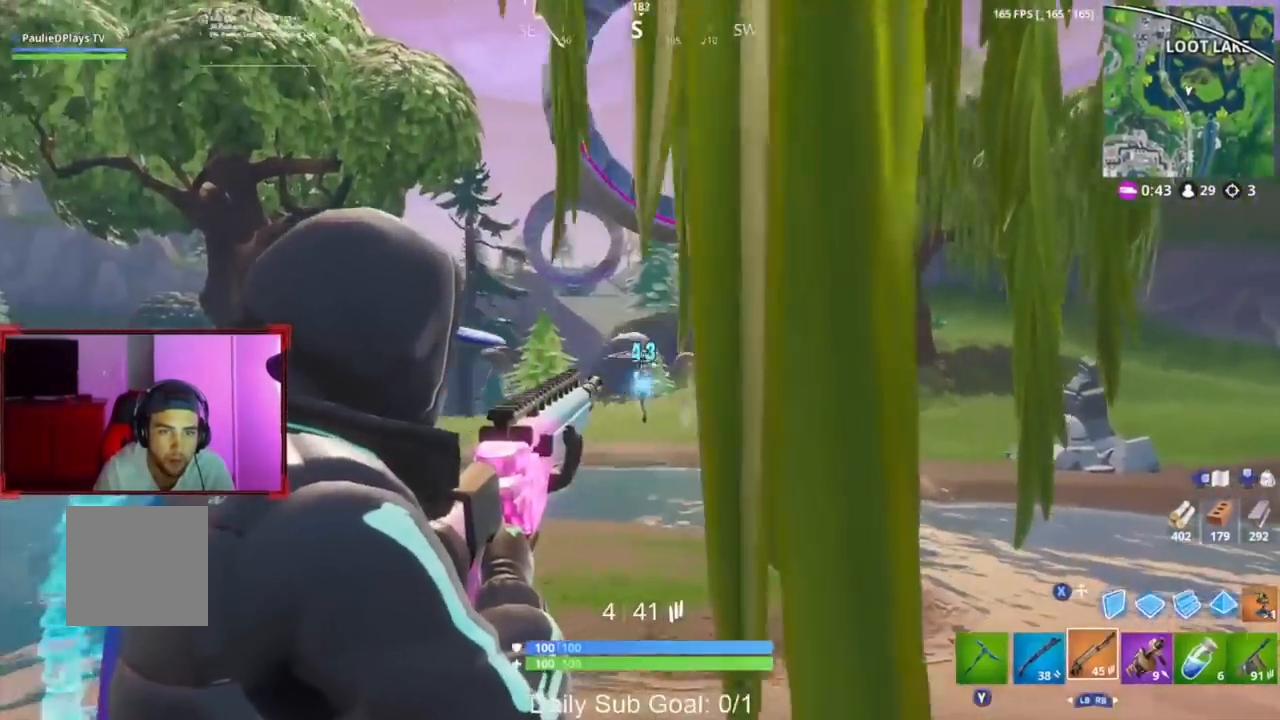
{"buttons": ["L2", "R2"], "left_stick": "down-right", "right_stick": "down-left", "events": [[67, "R2", "up"], [150, "R2", "down"], [183, "left_stick", "up"], [233, "right_stick", "center"], [283, "left_stick", "right"], [317, "R2", "up"], [350, "right_stick", "down-left"], [367, "left_stick", "down-right"], [400, "R2", "down"]]}
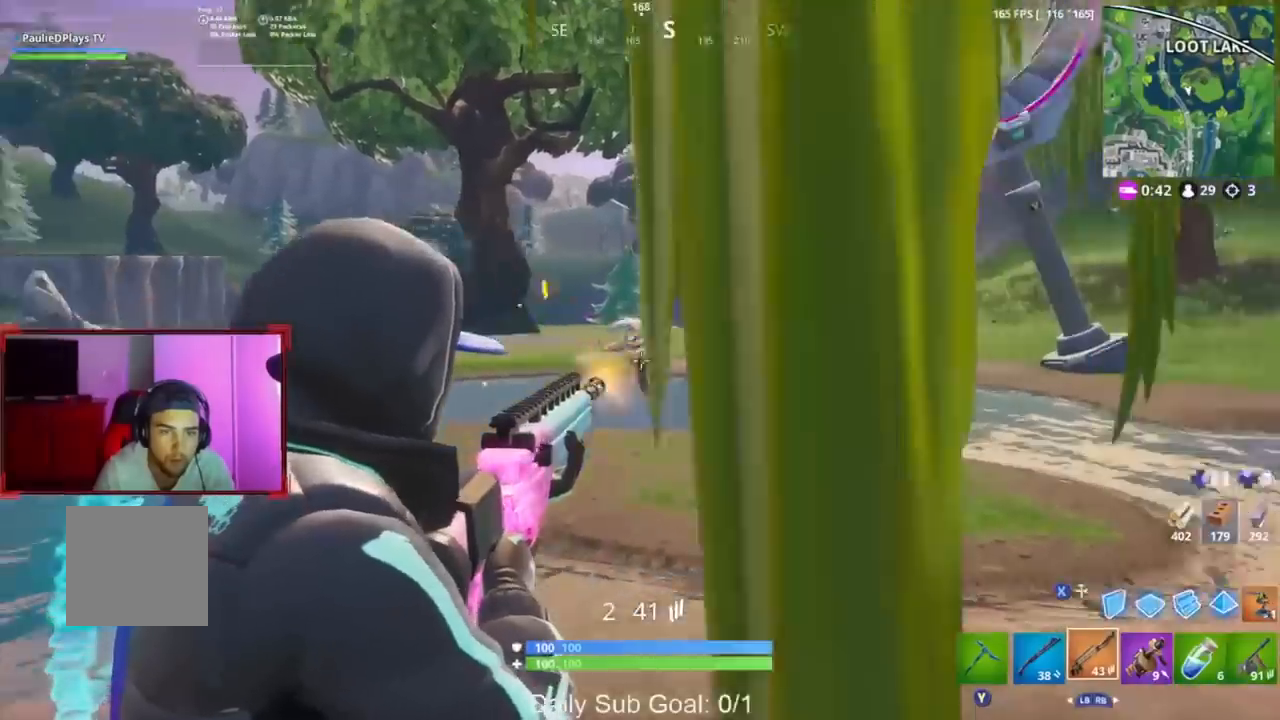
{"buttons": ["L2", "R2"], "left_stick": "up-left", "right_stick": "center", "events": [[33, "R2", "up"], [167, "left_stick", "up-left"], [200, "R2", "down"], [367, "R2", "up"], [433, "R2", "down"], [467, "right_stick", "center"]]}
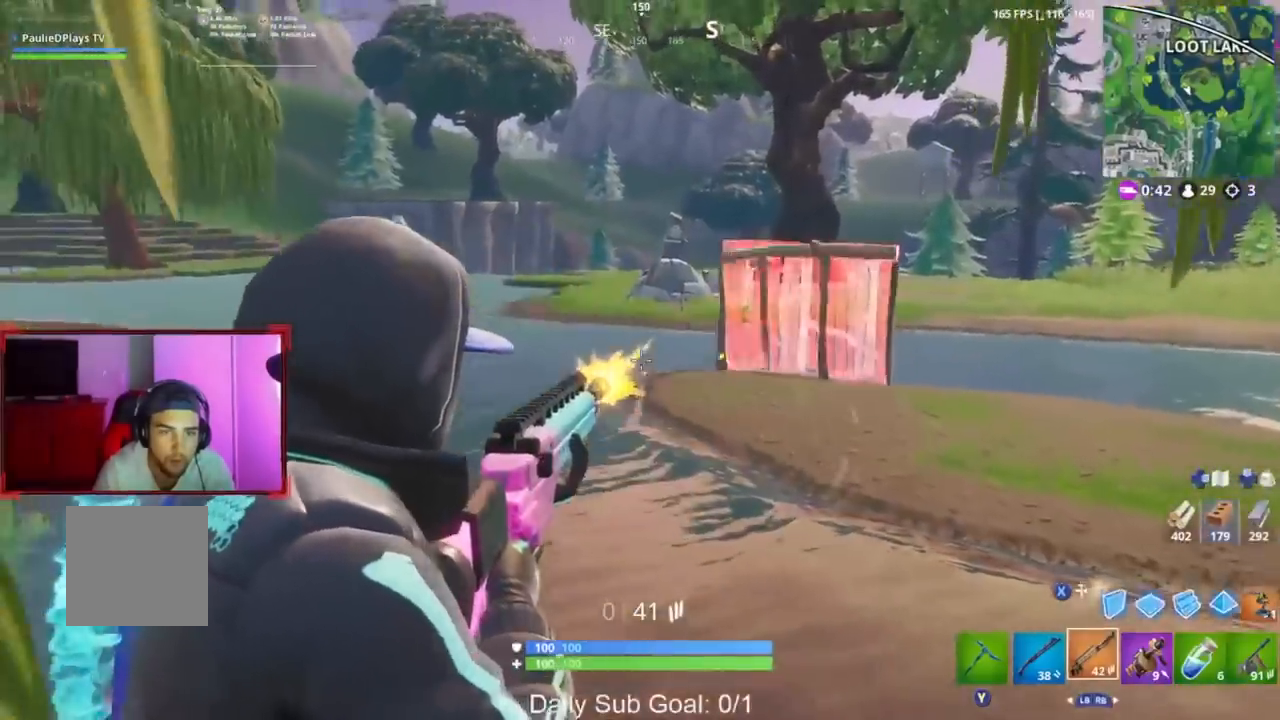
{"buttons": ["L2"], "left_stick": "up-left", "right_stick": "center", "events": [[33, "L2", "up"], [67, "L3", "down"], [100, "R2", "up"], [150, "L1", "down"], [267, "L1", "up"], [267, "L3", "up"], [317, "X", "down"], [417, "X", "up"], [500, "L2", "down"]]}
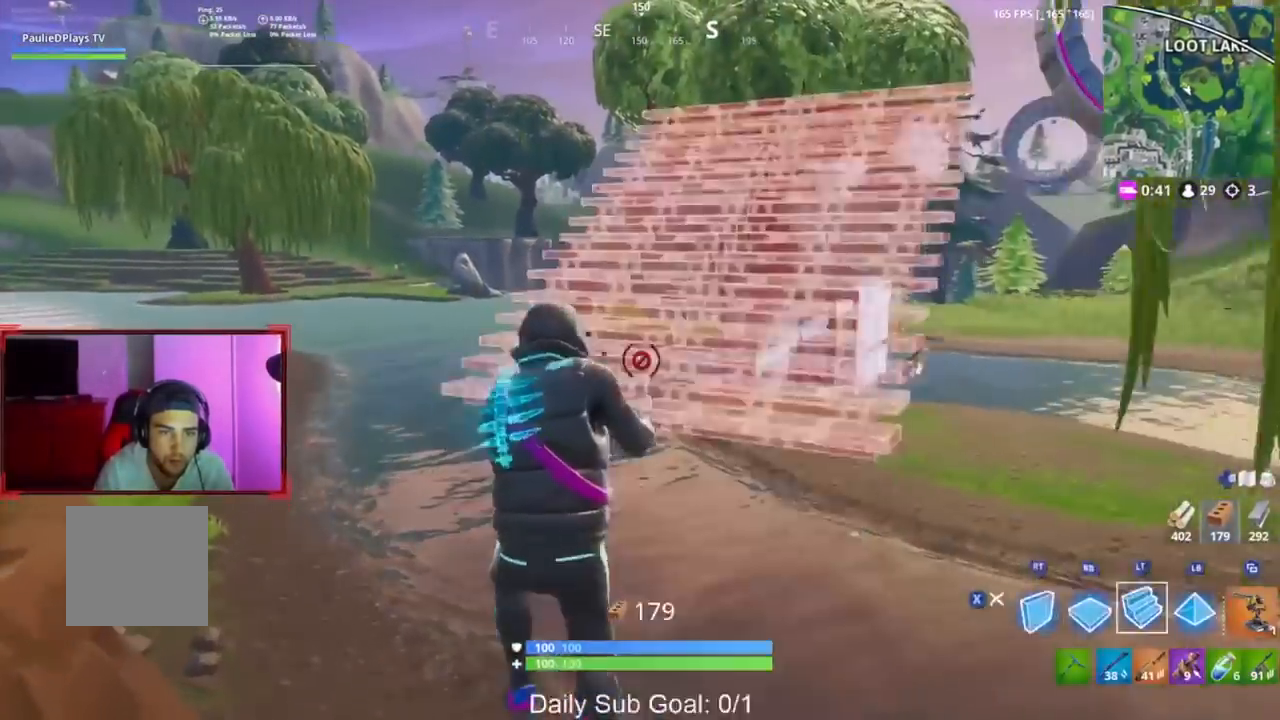
{"buttons": ["L3"], "left_stick": "up", "right_stick": "center", "events": [[33, "left_stick", "up"], [100, "X", "down"], [167, "L2", "up"], [233, "L3", "down"], [233, "X", "up"], [367, "L3", "up"], [367, "right_stick", "up-right"], [433, "L3", "down"], [500, "right_stick", "center"]]}
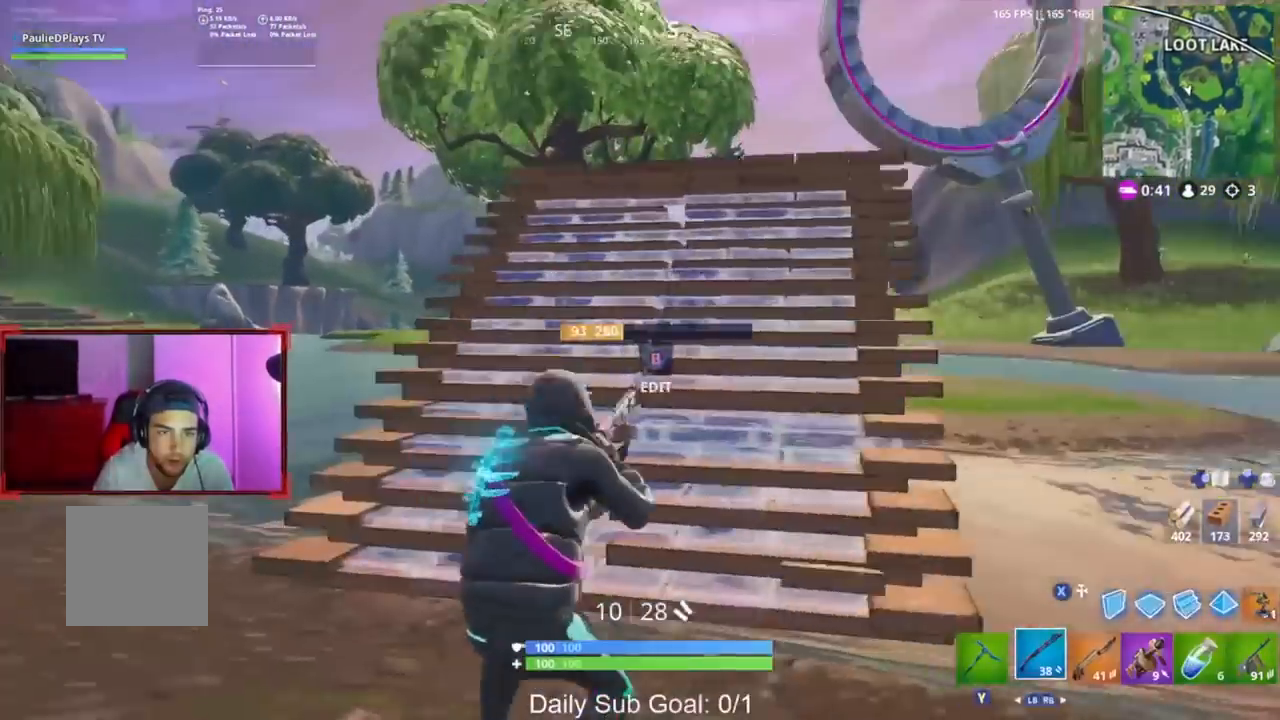
{"buttons": ["L3"], "left_stick": "up", "right_stick": "center", "events": [[100, "L3", "up"], [100, "X", "down"], [167, "X", "up"], [183, "L3", "down"], [333, "L3", "up"], [383, "A", "down"], [450, "L3", "down"], [467, "A", "up"]]}
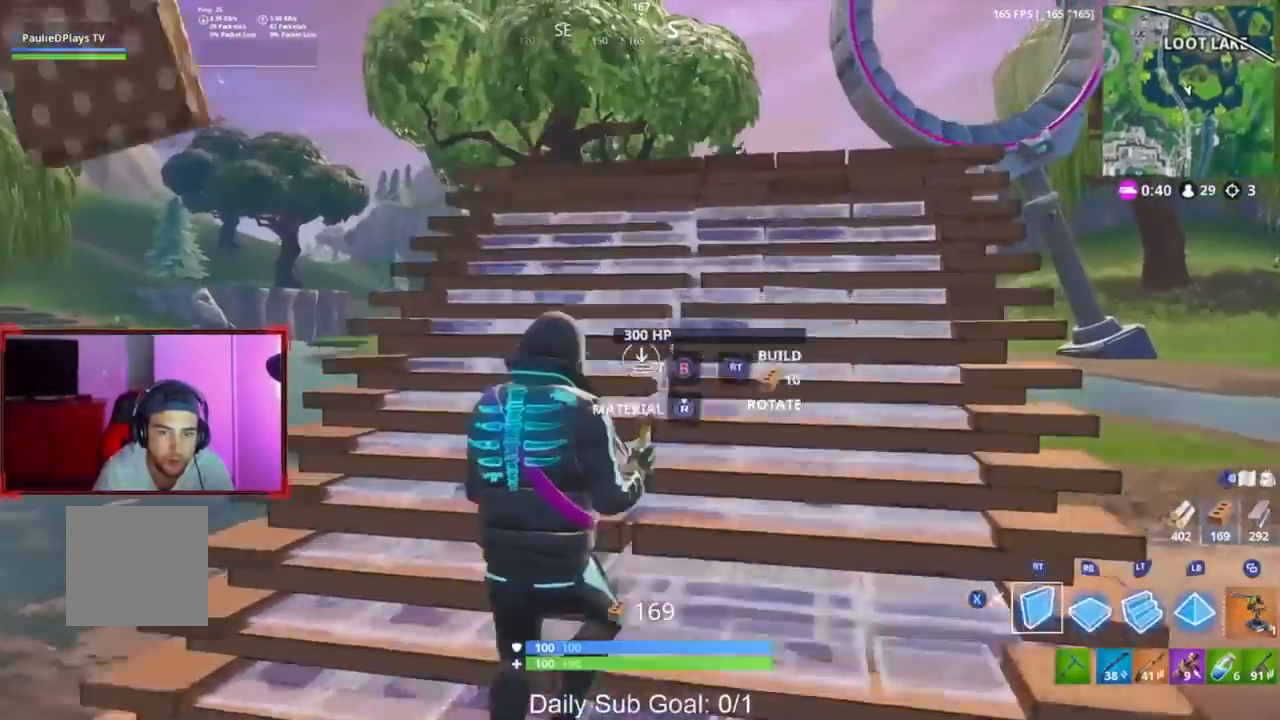
{"buttons": ["L3"], "left_stick": "up-right", "right_stick": "center", "events": [[83, "L3", "up"], [83, "right_stick", "down"], [100, "R2", "down"], [183, "right_stick", "center"], [200, "L3", "down"], [267, "R2", "up"], [333, "L3", "up"], [433, "L3", "down"], [433, "left_stick", "up-right"]]}
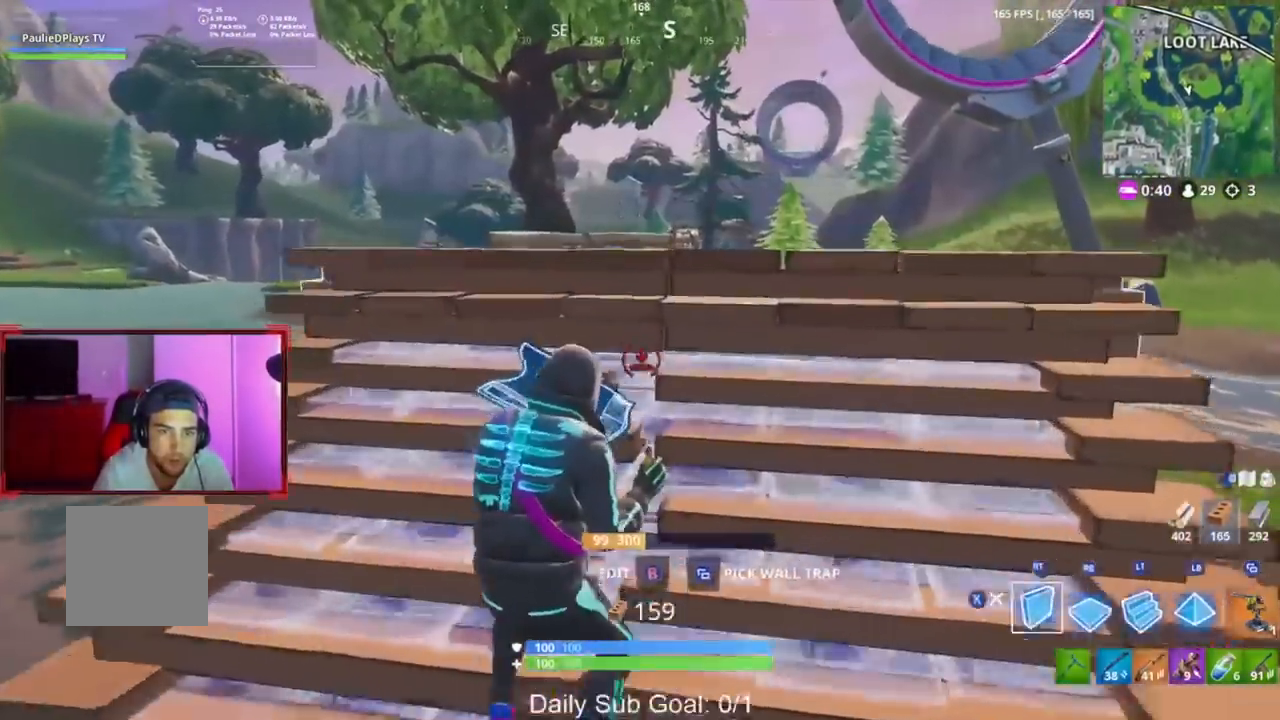
{"buttons": ["R2", "L3"], "left_stick": "up-right", "right_stick": "center", "events": [[67, "L3", "up"], [217, "R1", "down"], [233, "L2", "down"], [317, "R1", "up"], [350, "L2", "up"], [350, "right_stick", "down-left"], [400, "R2", "down"], [417, "L3", "down"], [450, "right_stick", "center"]]}
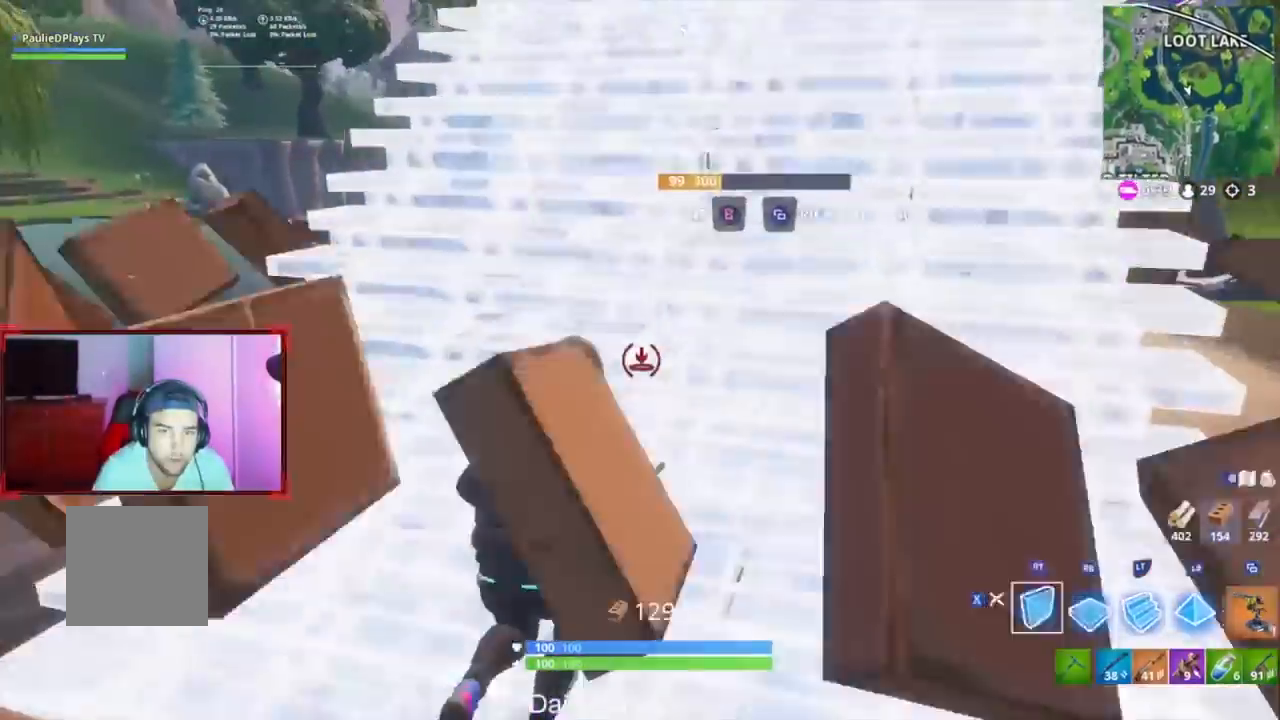
{"buttons": [], "left_stick": "up-right", "right_stick": "center", "events": [[17, "R2", "up"], [33, "X", "down"], [83, "L3", "up"], [117, "X", "up"], [133, "right_stick", "down-left"], [267, "right_stick", "center"], [283, "L1", "down"], [283, "L2", "down"], [367, "L1", "up"], [367, "L2", "up"]]}
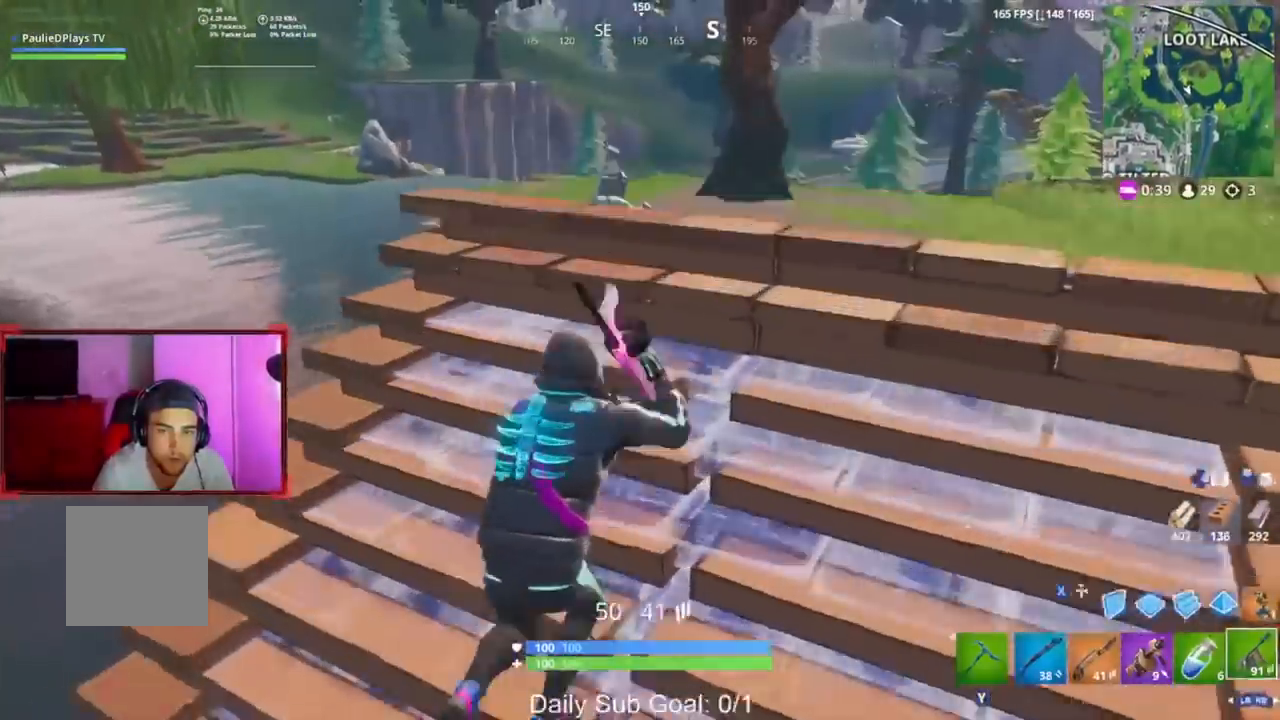
{"buttons": ["L2", "R2", "R3"], "left_stick": "right", "right_stick": "center", "events": [[200, "L2", "down"], [250, "R2", "down"], [283, "right_stick", "down"], [300, "R3", "down"], [317, "left_stick", "right"], [417, "R3", "up"], [467, "right_stick", "center"], [483, "R3", "down"]]}